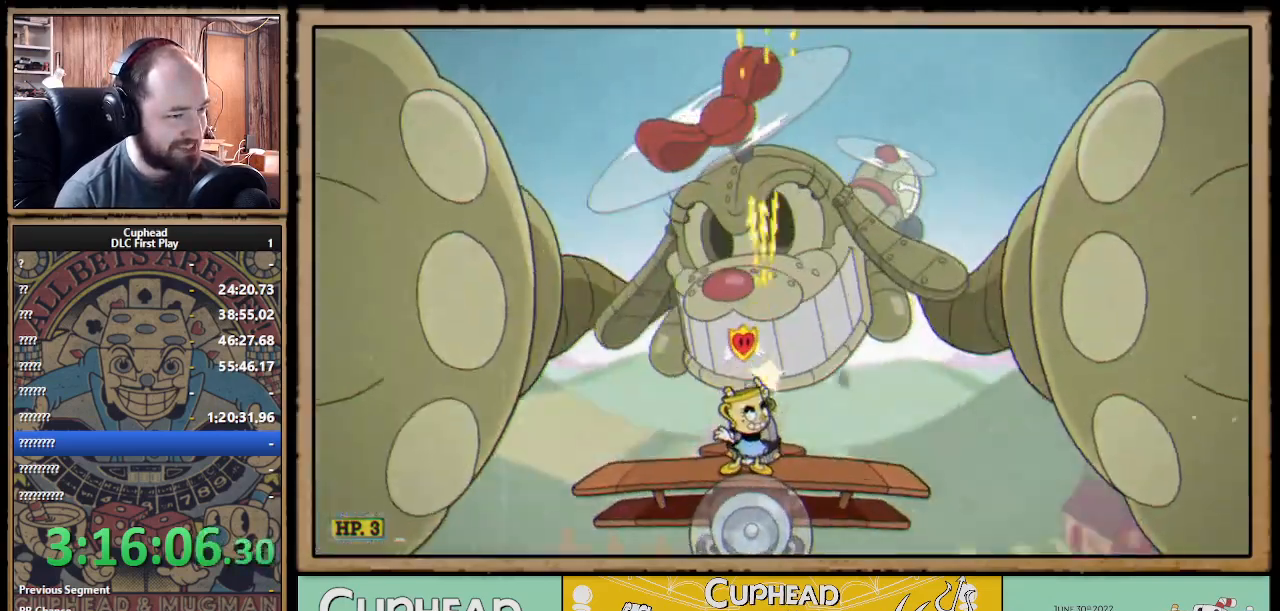
Gameplay with a controller (Xbox layout); each line is a JSON object with the inputs held at the frame after it. "events" lists button and stick changes between this image and that frame as [ms after this image, input, new state], when the widget could be followed in between. Not read: R3.
{"buttons": ["X", "R1"], "left_stick": "up-right", "right_stick": "center", "events": [[450, "left_stick", "up-right"]]}
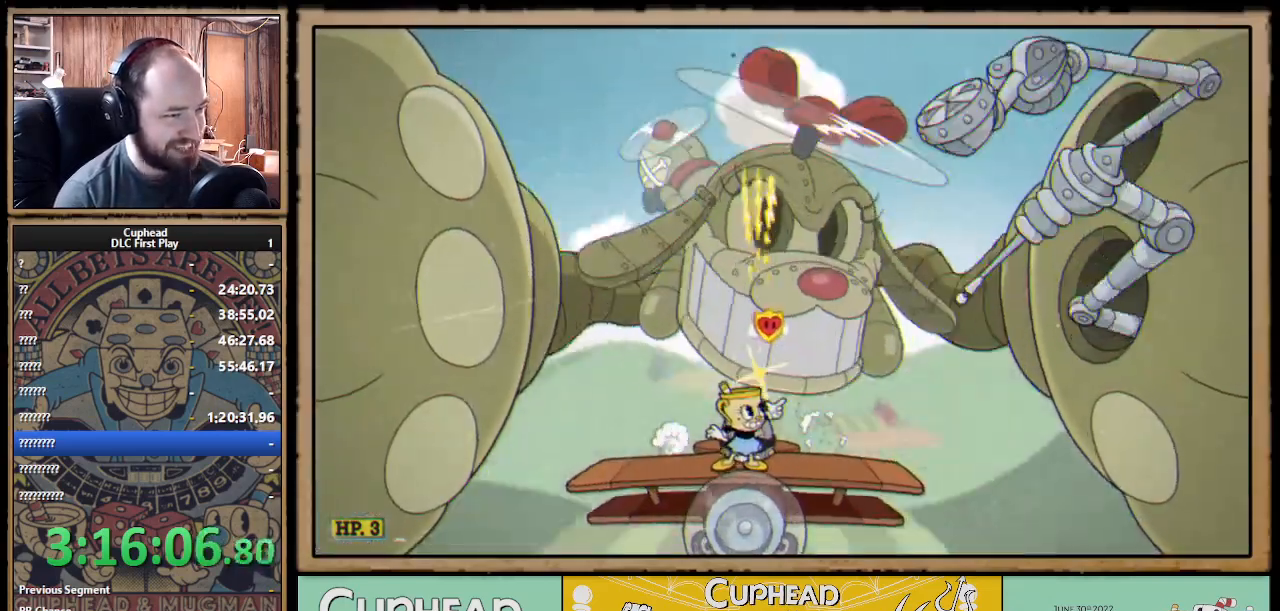
{"buttons": ["X", "R1"], "left_stick": "up-right", "right_stick": "center", "events": []}
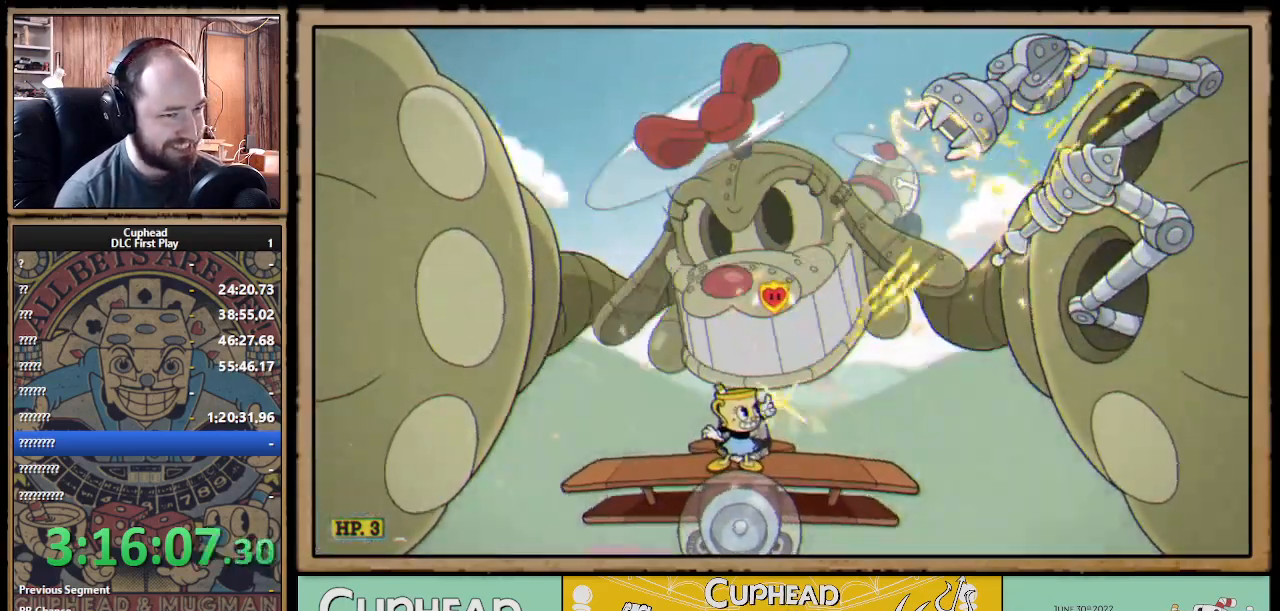
{"buttons": ["X"], "left_stick": "up-right", "right_stick": "center", "events": [[50, "R1", "up"]]}
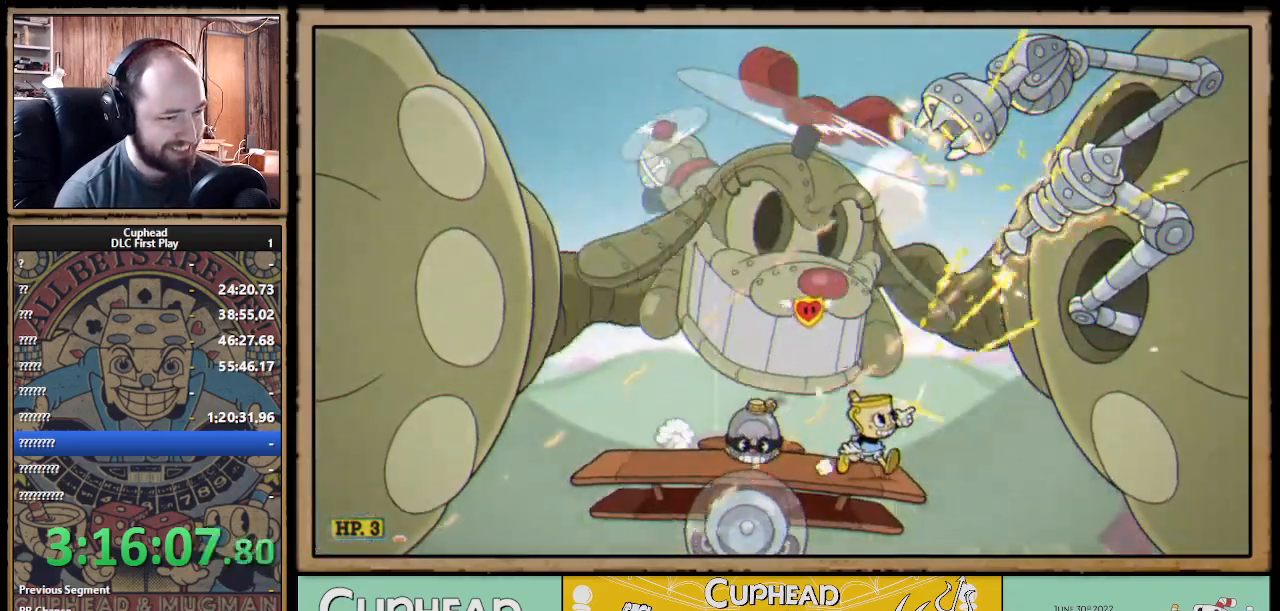
{"buttons": ["X", "R1"], "left_stick": "up", "right_stick": "center", "events": [[167, "R1", "down"], [250, "left_stick", "up"]]}
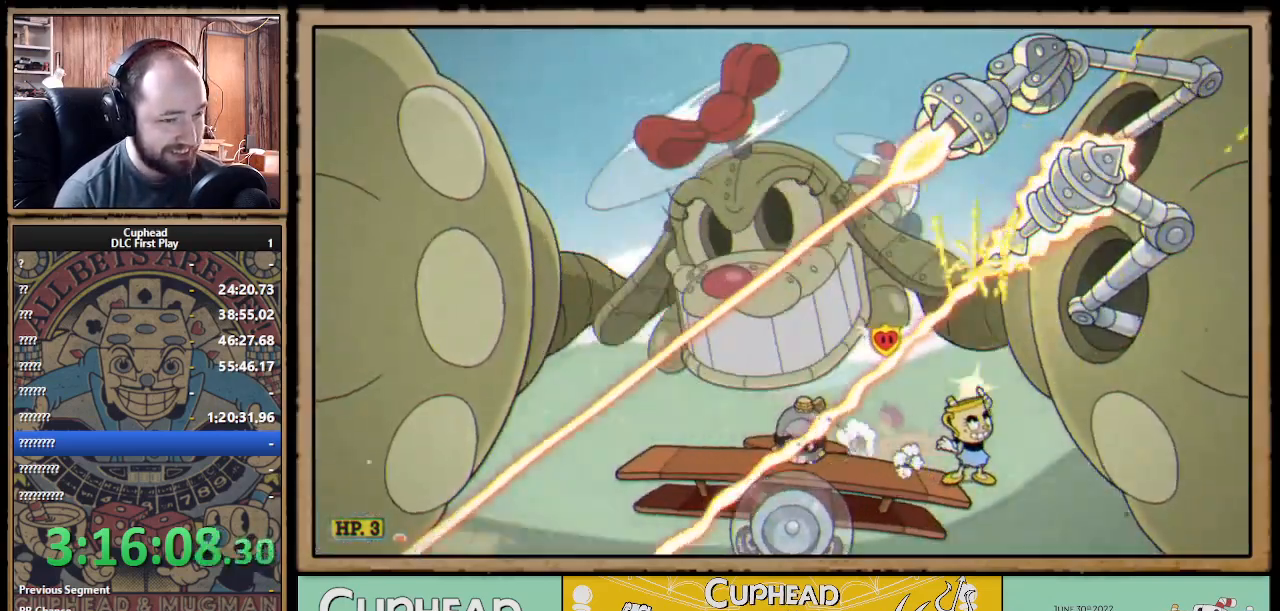
{"buttons": ["X", "R1"], "left_stick": "up", "right_stick": "center", "events": []}
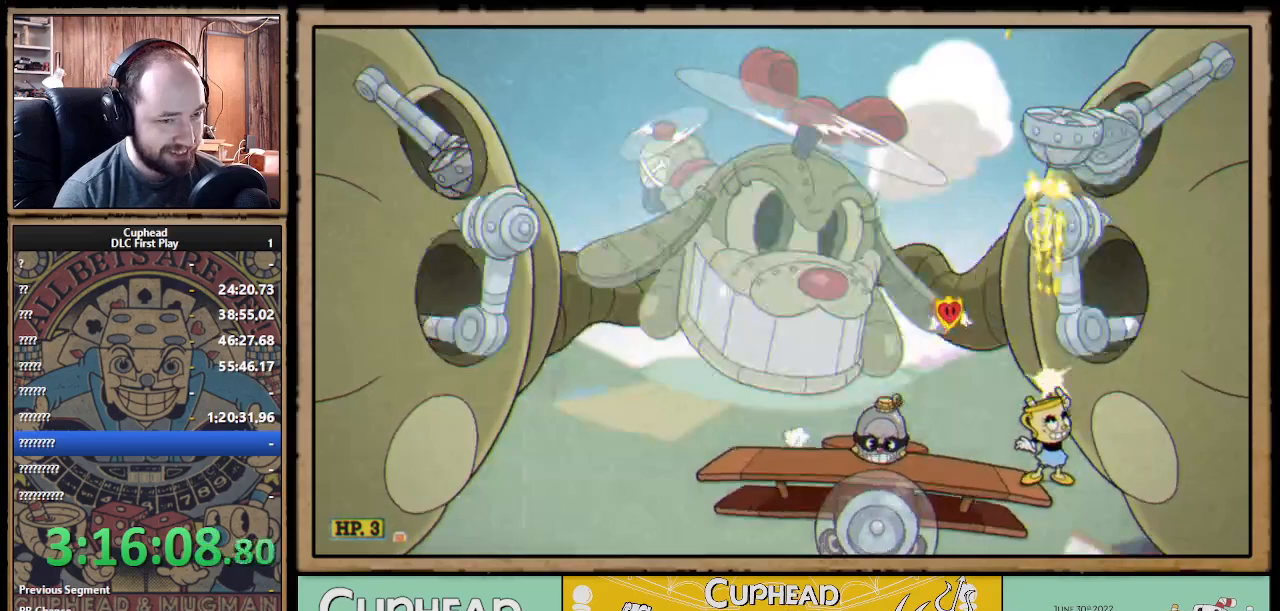
{"buttons": ["X"], "left_stick": "up-left", "right_stick": "center", "events": [[50, "left_stick", "up-left"], [83, "R1", "up"], [450, "A", "down"], [500, "A", "up"]]}
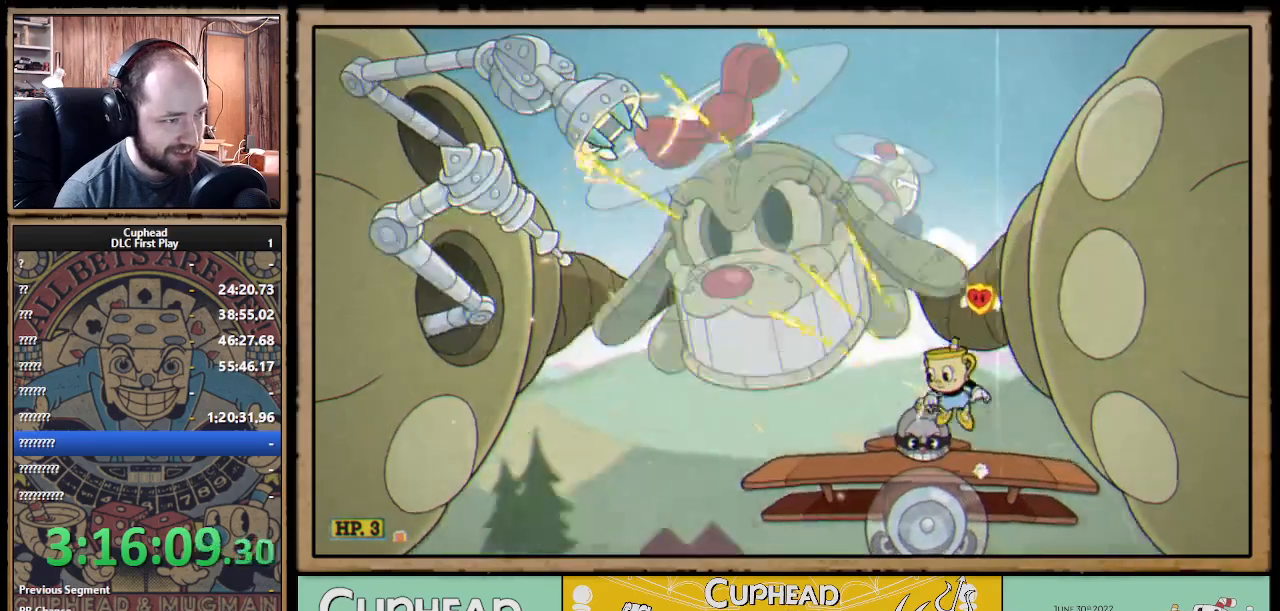
{"buttons": ["X"], "left_stick": "right", "right_stick": "center", "events": [[217, "left_stick", "center"], [433, "left_stick", "right"]]}
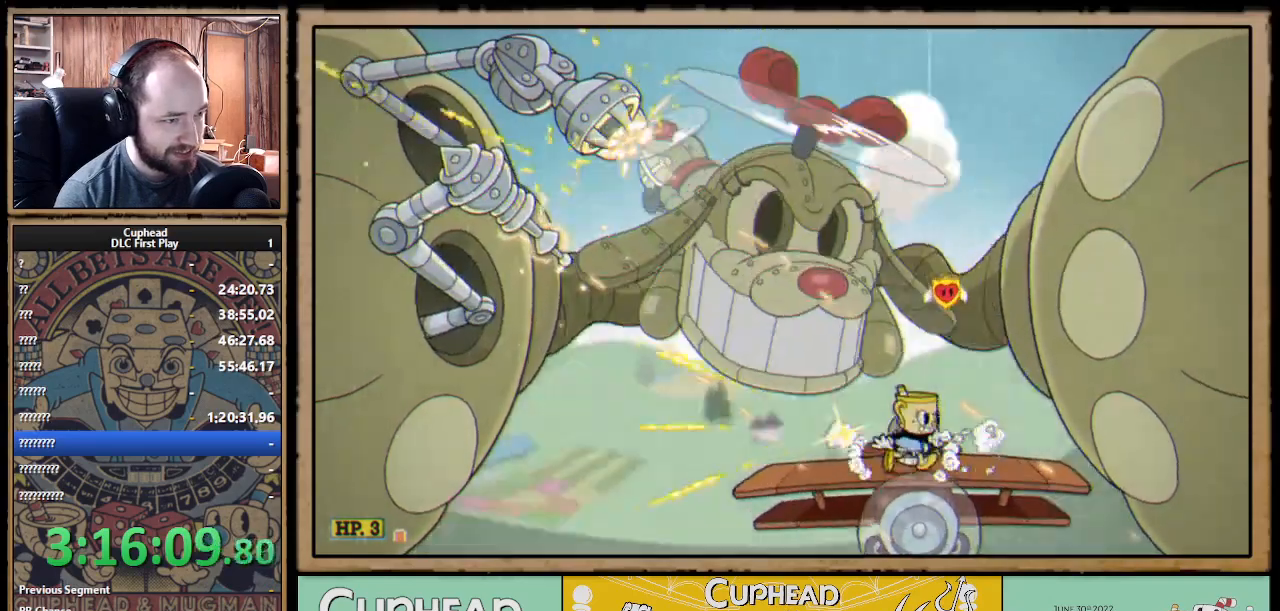
{"buttons": ["A", "X"], "left_stick": "center", "right_stick": "center", "events": [[83, "A", "down"], [283, "A", "up"], [367, "A", "down"], [383, "left_stick", "center"]]}